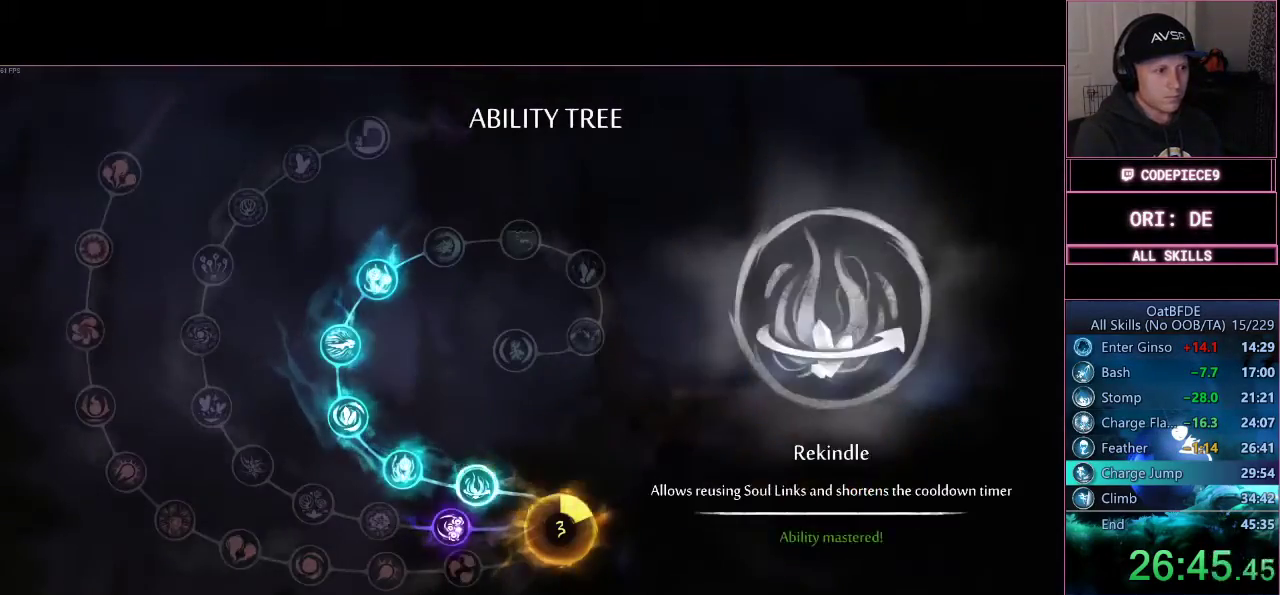
Gameplay with a controller (PlayStation layout); each line is a JSON object with the inputs held at the frame after it. "events" lists button and stick changes between this image and that frame as [ms after this image, input, new state], when the widget could be followed in between. Not read: R3.
{"buttons": [], "left_stick": "center", "right_stick": "center", "events": [[67, "DPAD_LEFT", "up"], [133, "DPAD_UP", "up"], [200, "DPAD_UP", "down"], [333, "DPAD_UP", "up"]]}
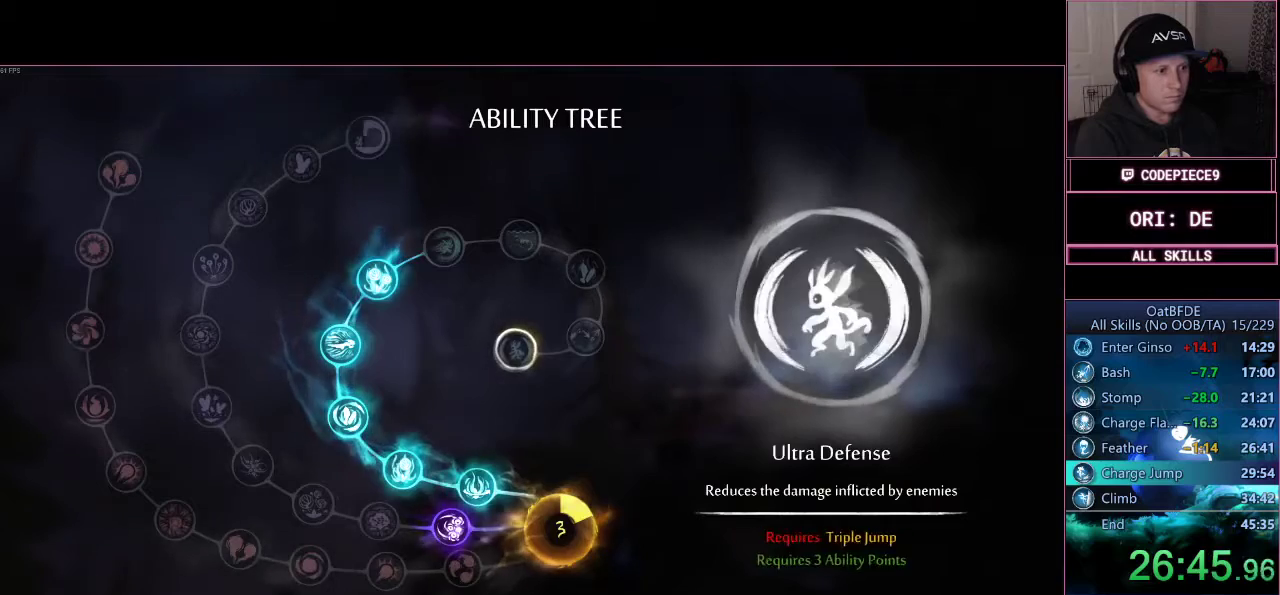
{"buttons": [], "left_stick": "center", "right_stick": "center", "events": [[33, "DPAD_UP", "down"], [100, "DPAD_UP", "up"], [267, "DPAD_LEFT", "down"], [367, "DPAD_LEFT", "up"]]}
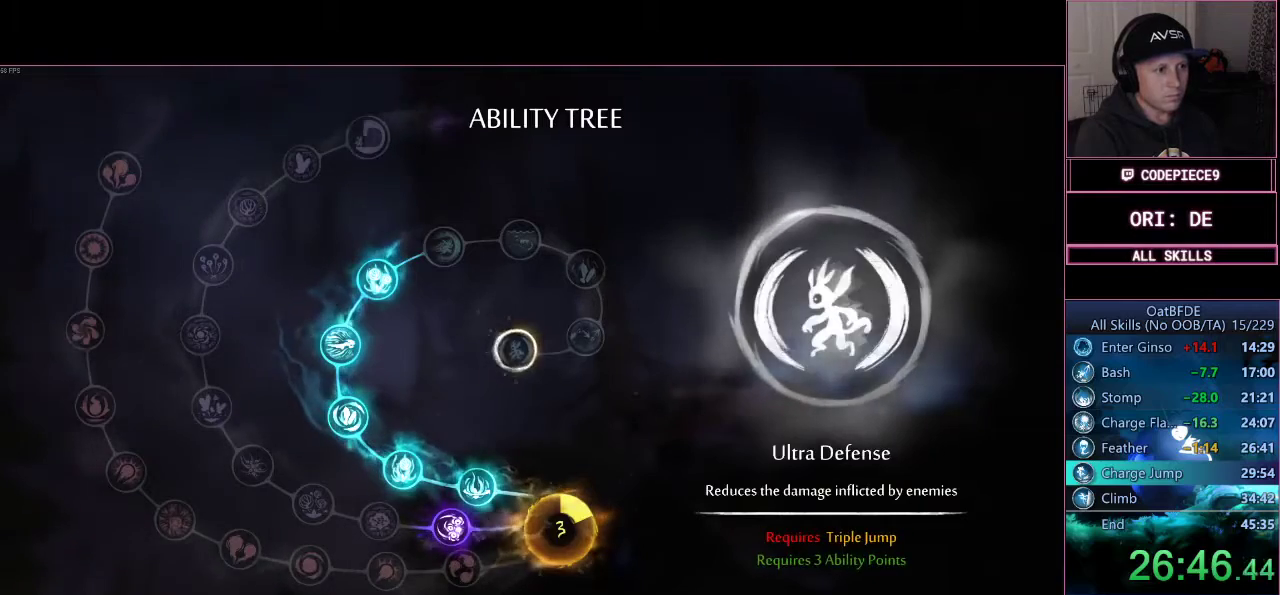
{"buttons": ["DPAD_LEFT"], "left_stick": "center", "right_stick": "center", "events": [[33, "DPAD_LEFT", "down"], [67, "DPAD_DOWN", "down"], [167, "DPAD_LEFT", "up"], [233, "DPAD_DOWN", "up"], [500, "DPAD_LEFT", "down"]]}
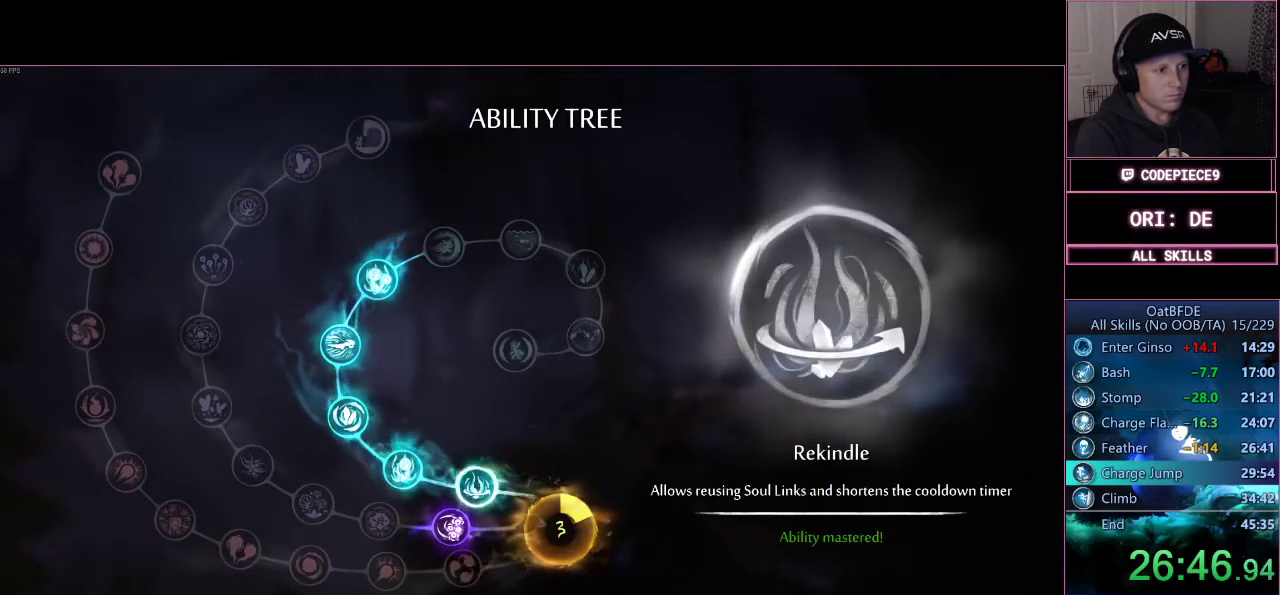
{"buttons": [], "left_stick": "center", "right_stick": "center", "events": [[67, "DPAD_LEFT", "up"], [200, "DPAD_LEFT", "down"], [200, "DPAD_UP", "down"], [300, "DPAD_LEFT", "up"], [333, "DPAD_UP", "up"], [400, "DPAD_UP", "down"], [500, "DPAD_UP", "up"]]}
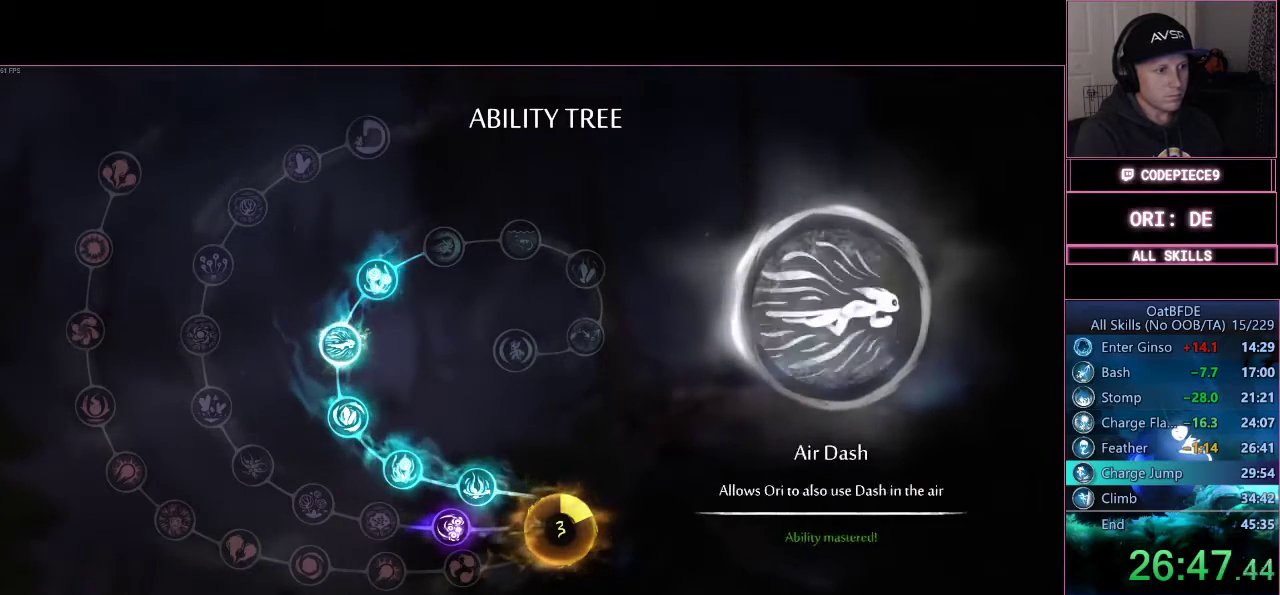
{"buttons": [], "left_stick": "center", "right_stick": "center", "events": [[100, "DPAD_UP", "down"], [200, "DPAD_UP", "up"], [300, "DPAD_UP", "down"], [400, "DPAD_UP", "up"]]}
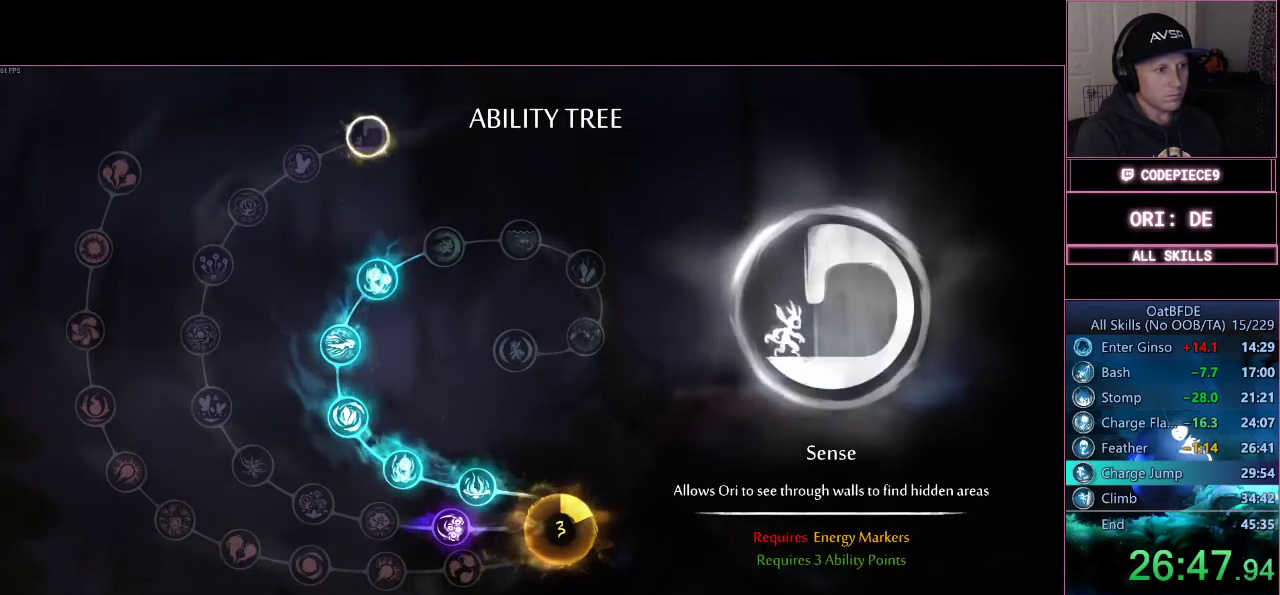
{"buttons": [], "left_stick": "center", "right_stick": "center", "events": [[267, "DPAD_DOWN", "down"], [367, "DPAD_DOWN", "up"]]}
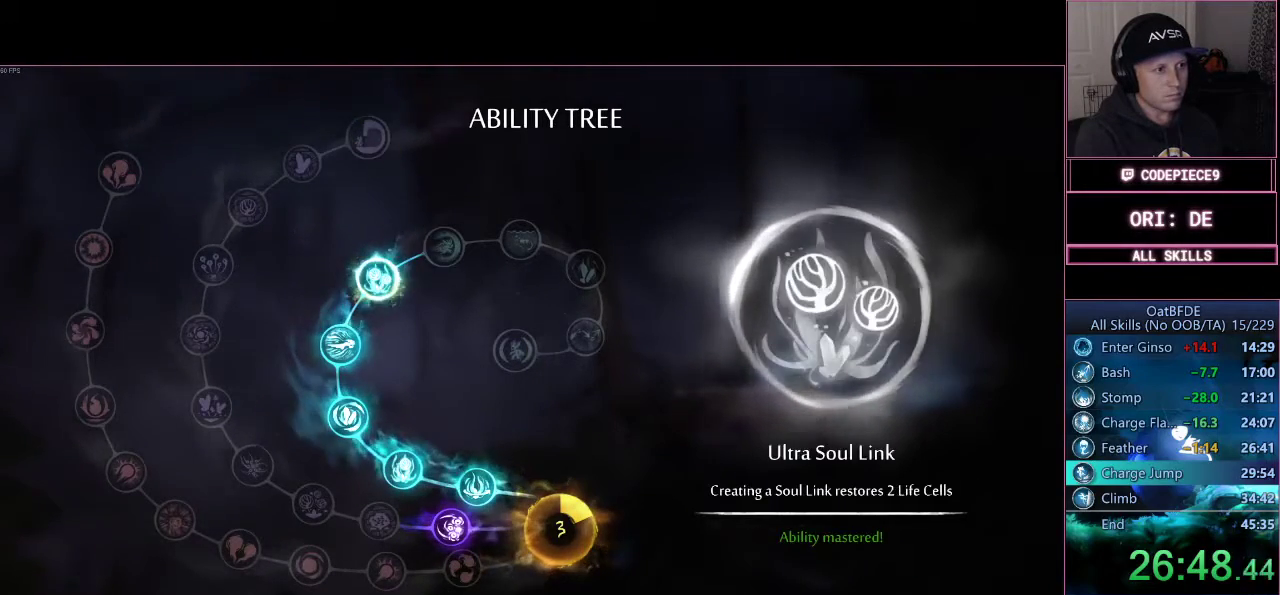
{"buttons": [], "left_stick": "center", "right_stick": "center", "events": [[67, "DPAD_RIGHT", "down"], [67, "DPAD_UP", "down"], [133, "DPAD_UP", "up"], [167, "DPAD_RIGHT", "up"], [267, "CROSS", "down"], [400, "CROSS", "up"]]}
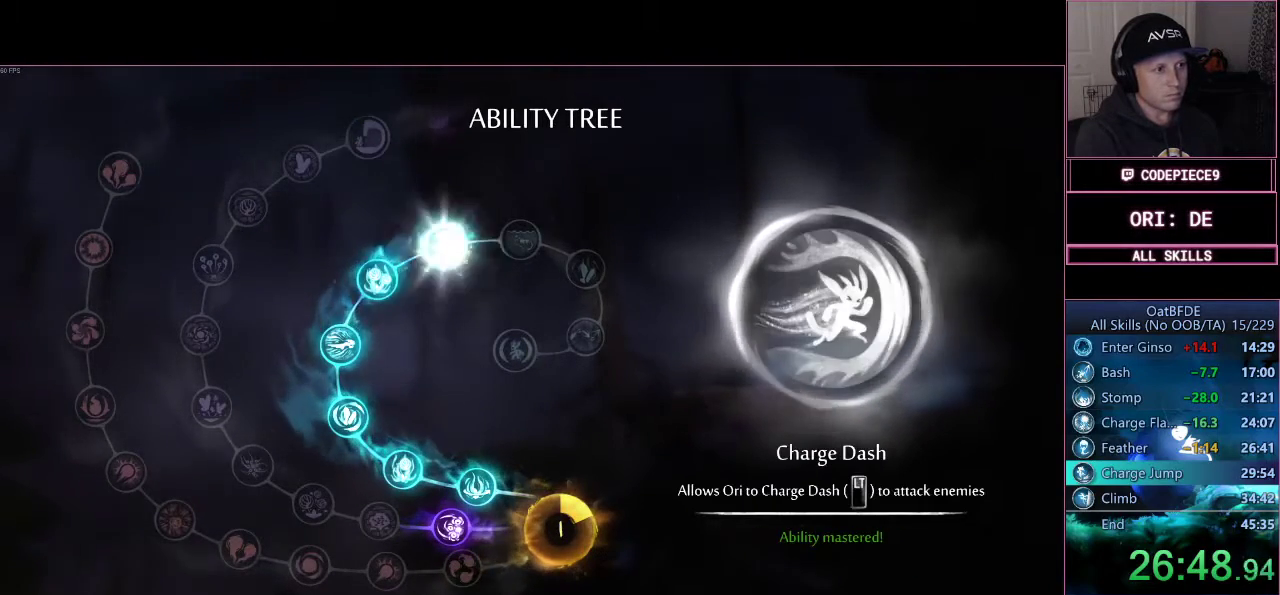
{"buttons": [], "left_stick": "center", "right_stick": "center", "events": [[300, "DPAD_DOWN", "down"], [400, "DPAD_DOWN", "up"]]}
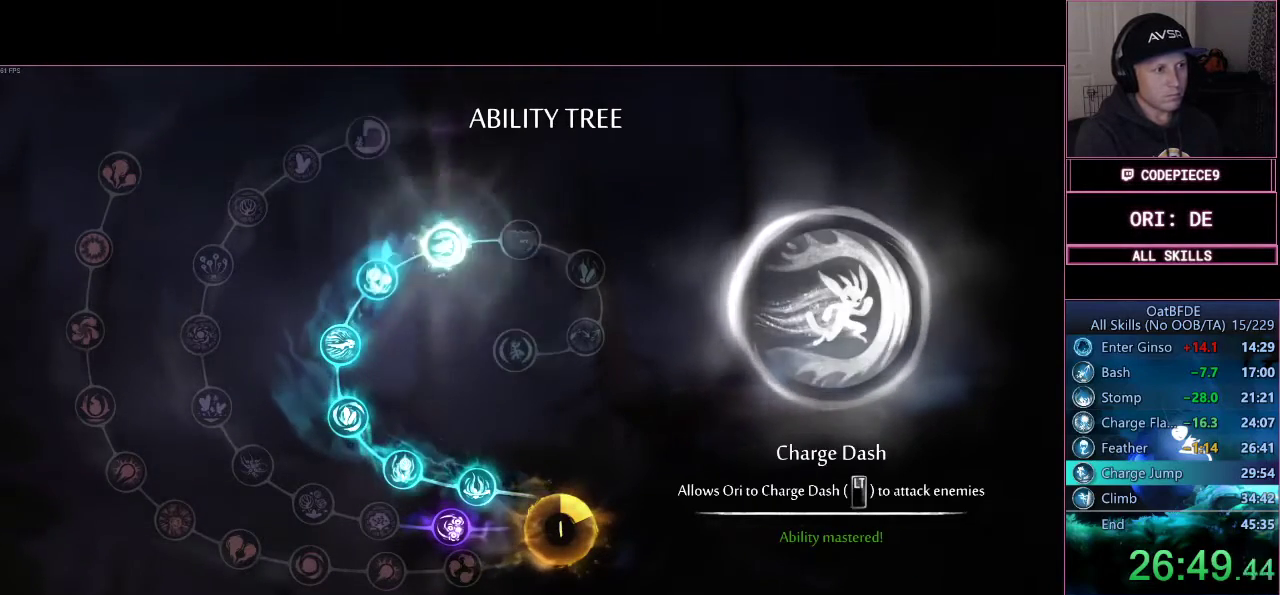
{"buttons": [], "left_stick": "center", "right_stick": "center", "events": [[367, "CIRCLE", "down"], [500, "CIRCLE", "up"]]}
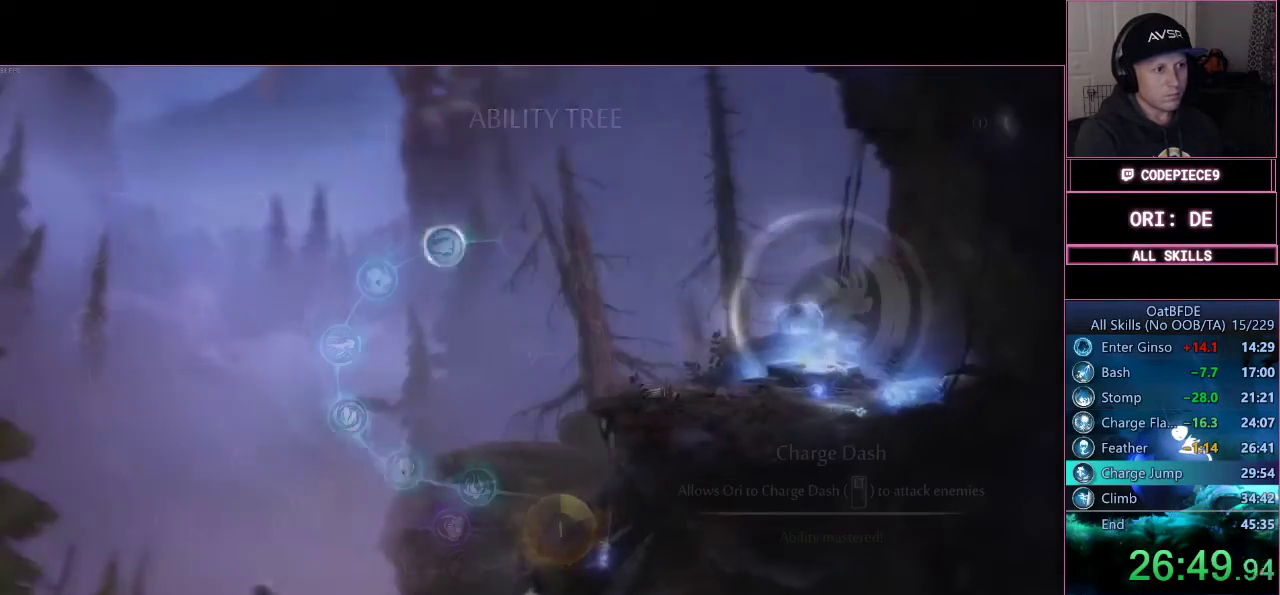
{"buttons": [], "left_stick": "center", "right_stick": "center", "events": []}
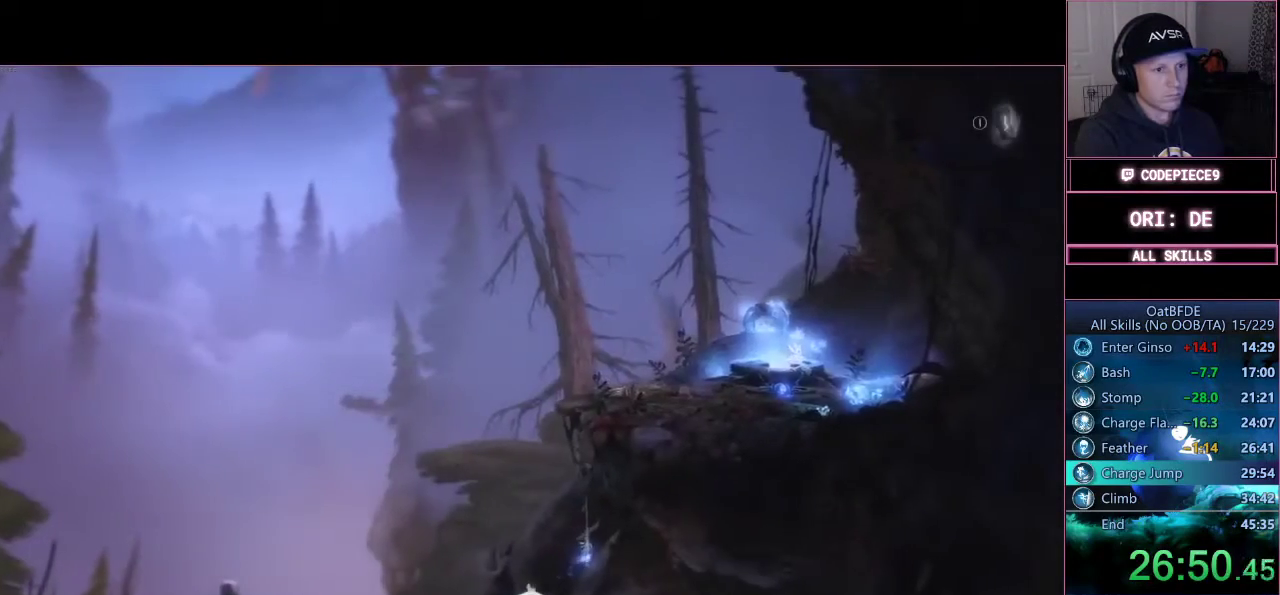
{"buttons": [], "left_stick": "center", "right_stick": "center", "events": [[33, "SQUARE", "down"], [133, "SQUARE", "up"]]}
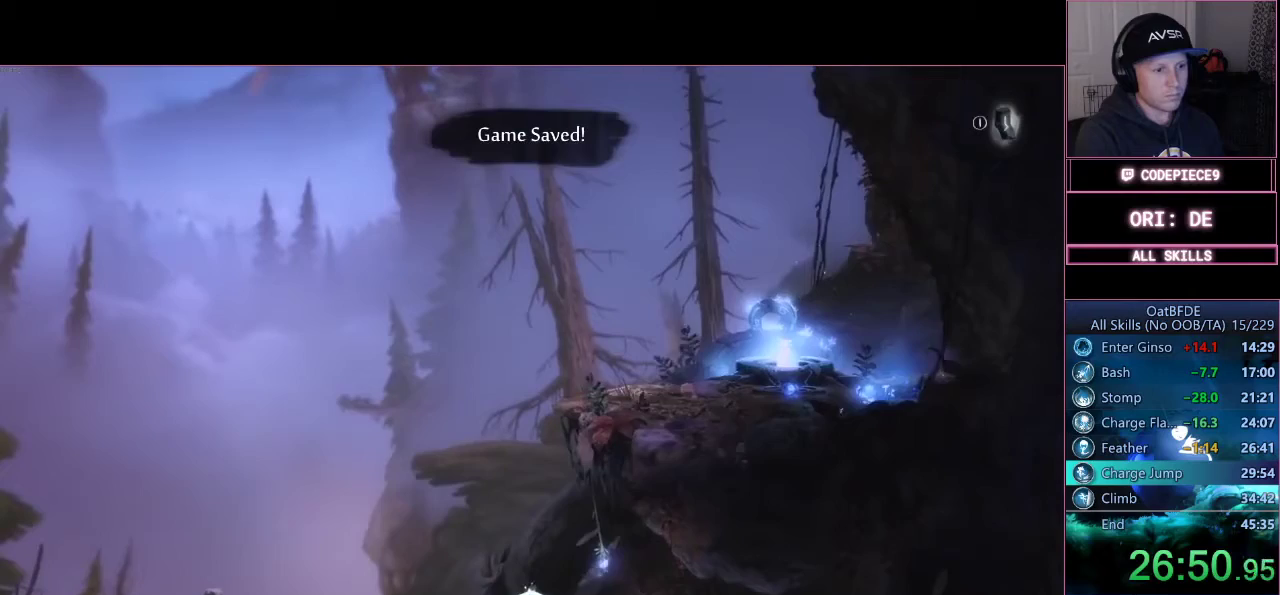
{"buttons": ["DPAD_DOWN"], "left_stick": "center", "right_stick": "center", "events": [[500, "DPAD_DOWN", "down"]]}
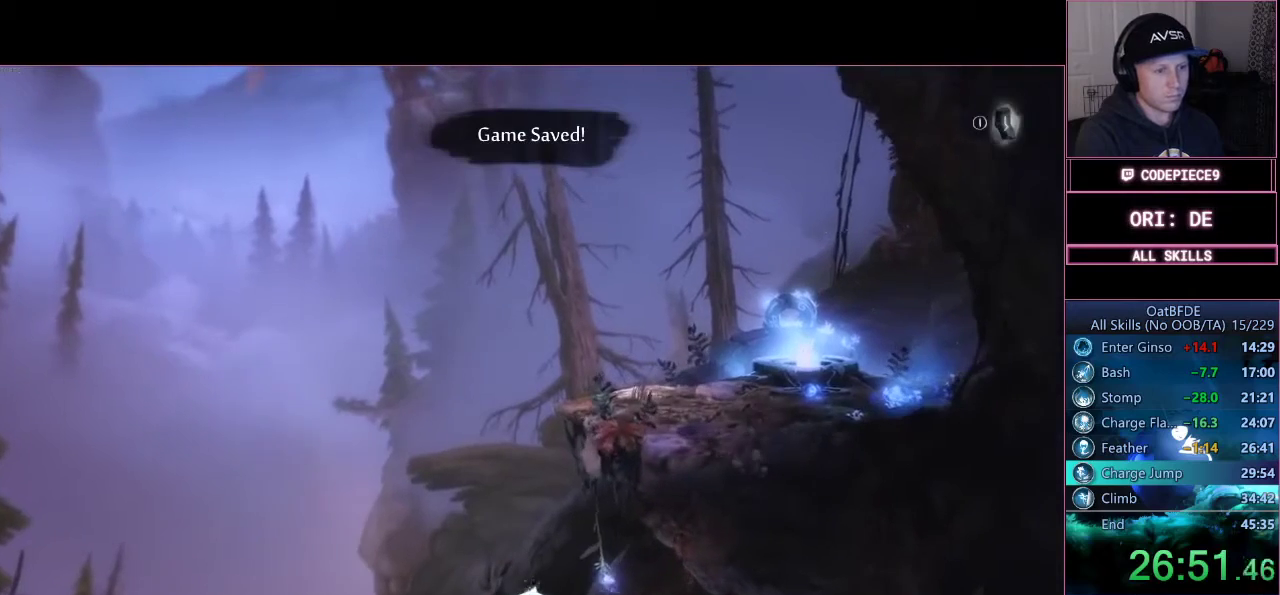
{"buttons": [], "left_stick": "center", "right_stick": "center", "events": [[67, "DPAD_DOWN", "up"]]}
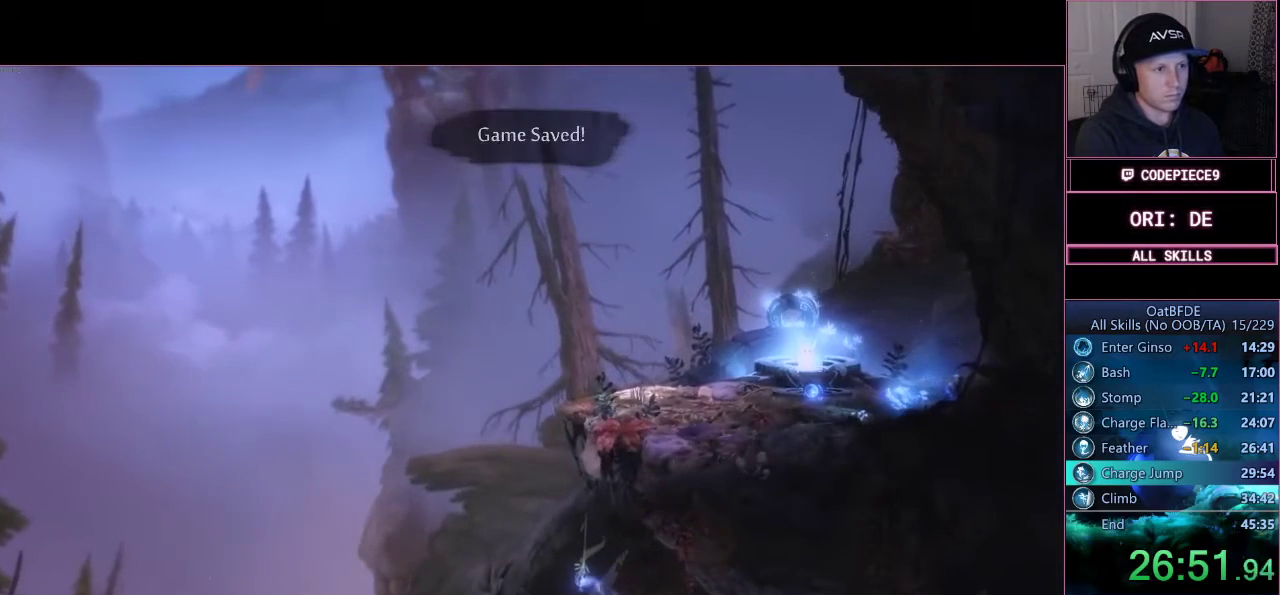
{"buttons": [], "left_stick": "left", "right_stick": "center"}
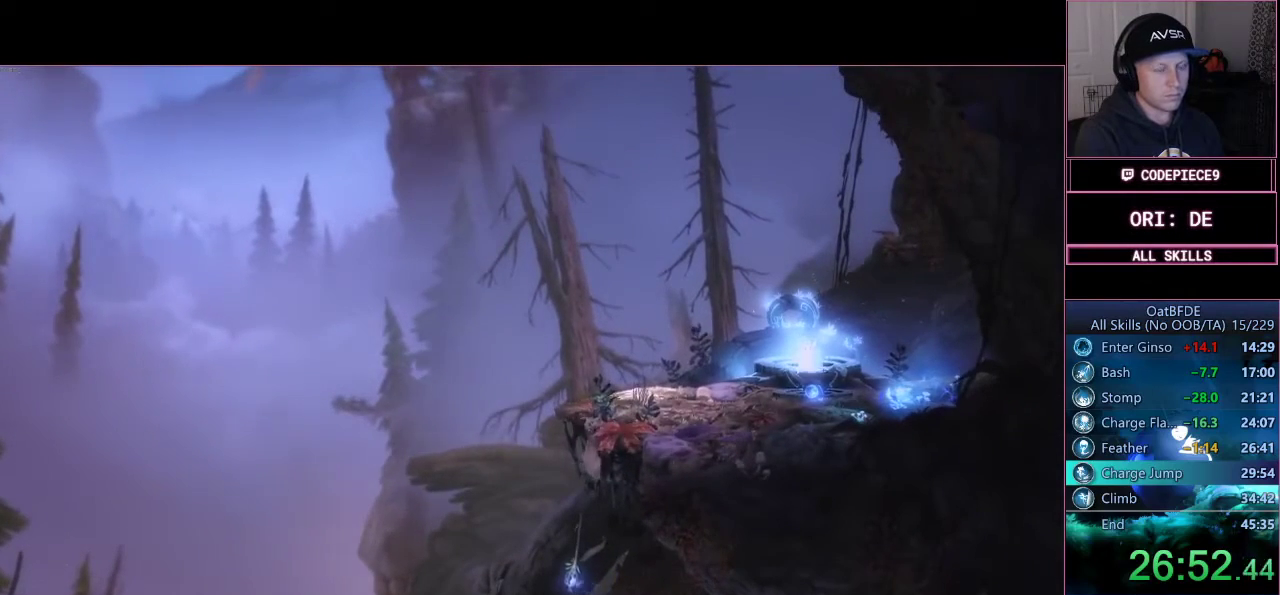
{"buttons": [], "left_stick": "left", "right_stick": "center", "events": [[133, "R1", "down"], [233, "R1", "up"], [367, "R1", "down"], [467, "R1", "up"]]}
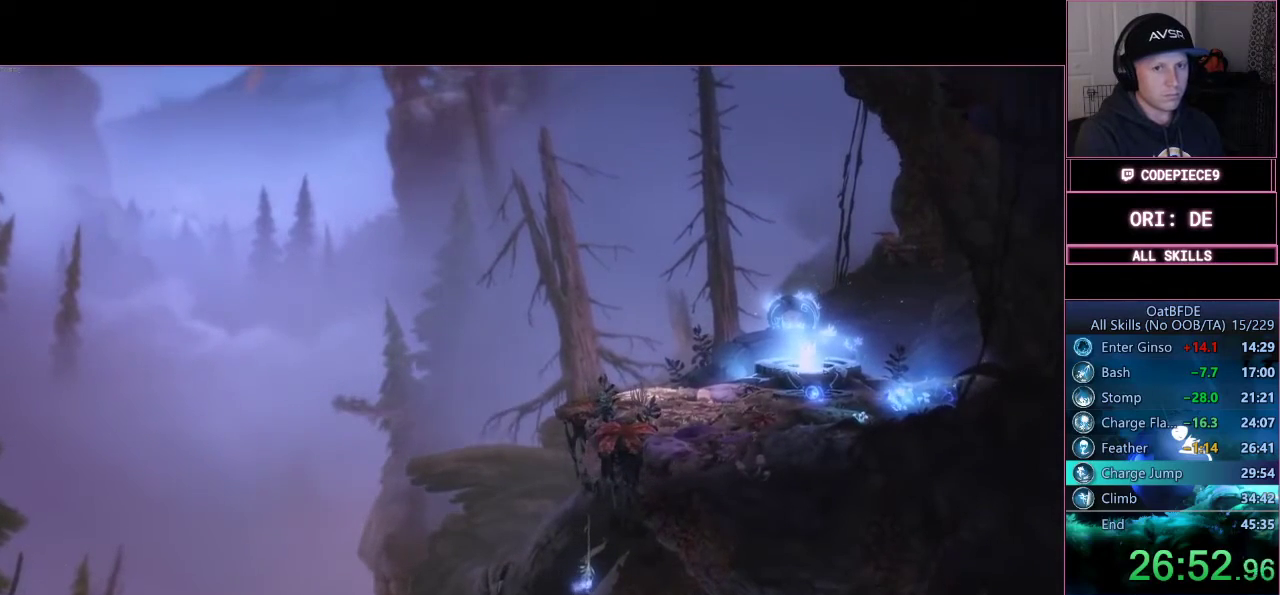
{"buttons": [], "left_stick": "left", "right_stick": "center", "events": [[100, "R1", "down"], [233, "R1", "up"], [333, "R1", "down"], [500, "R1", "up"]]}
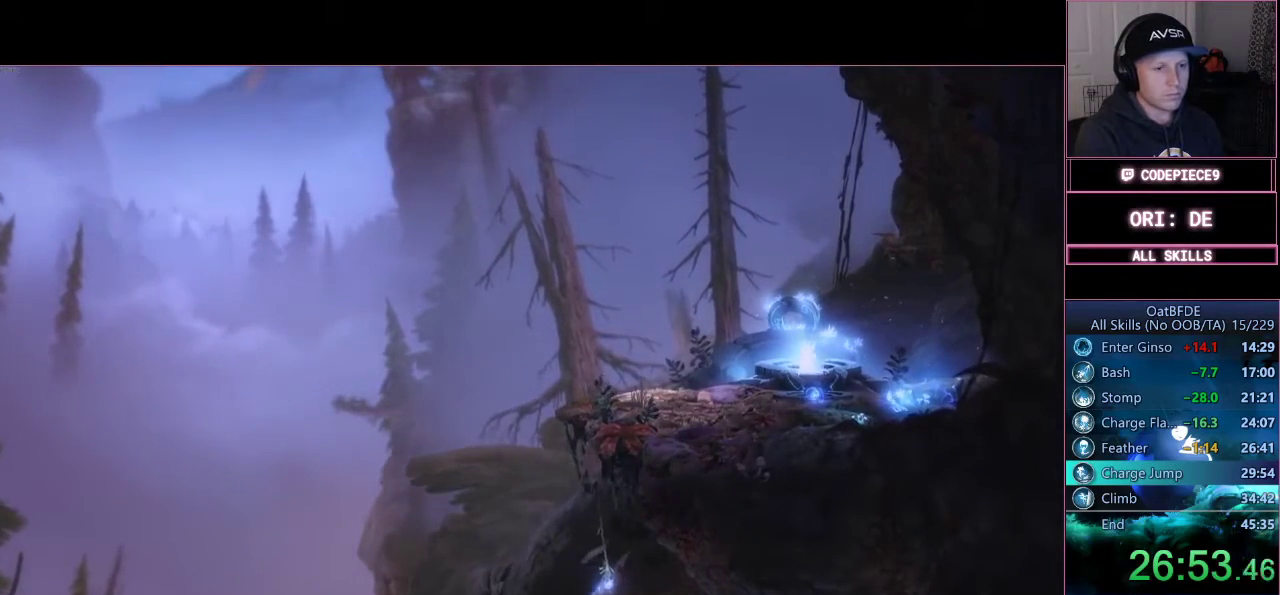
{"buttons": ["R1", "R2"], "left_stick": "left", "right_stick": "center"}